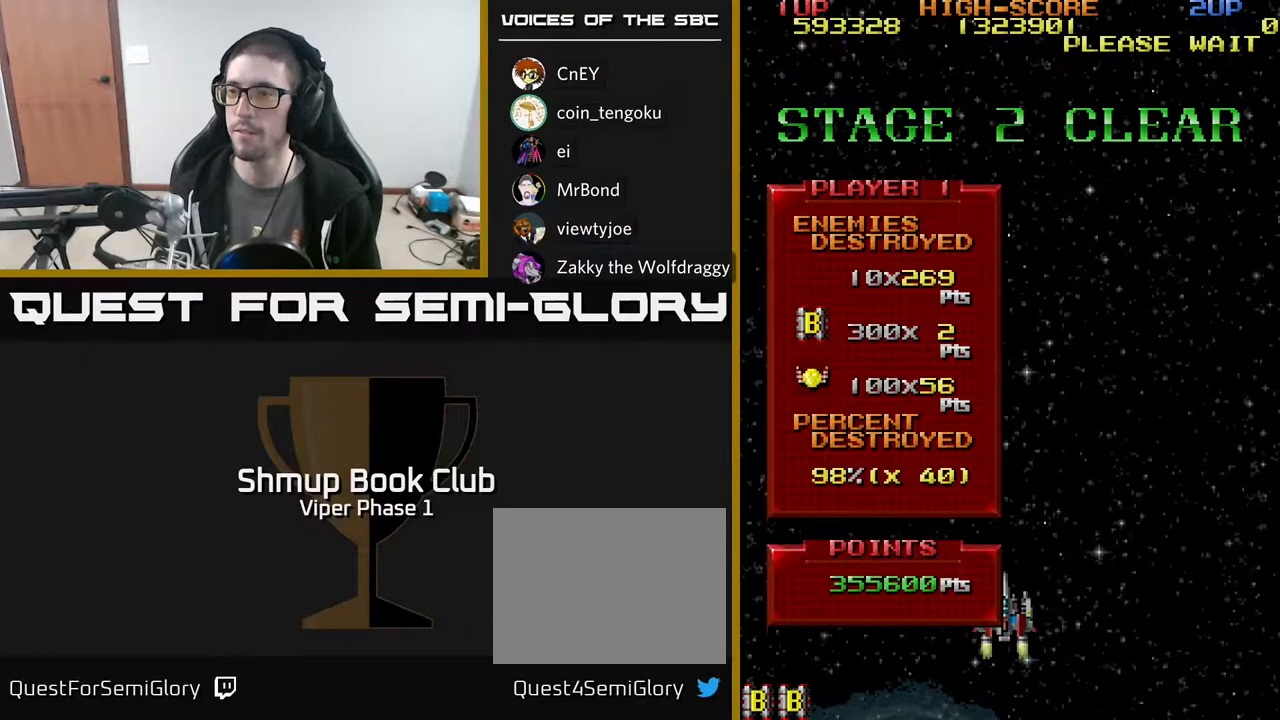
Gameplay with a controller (Xbox layout); each line is a JSON object with the inputs held at the frame after it. "events" lists button and stick changes between this image and that frame as [ms after this image, input, new state], when the widget could be followed in between. Not read: right_stick.
{"buttons": ["A"], "left_stick": "center", "events": [[367, "A", "down"]]}
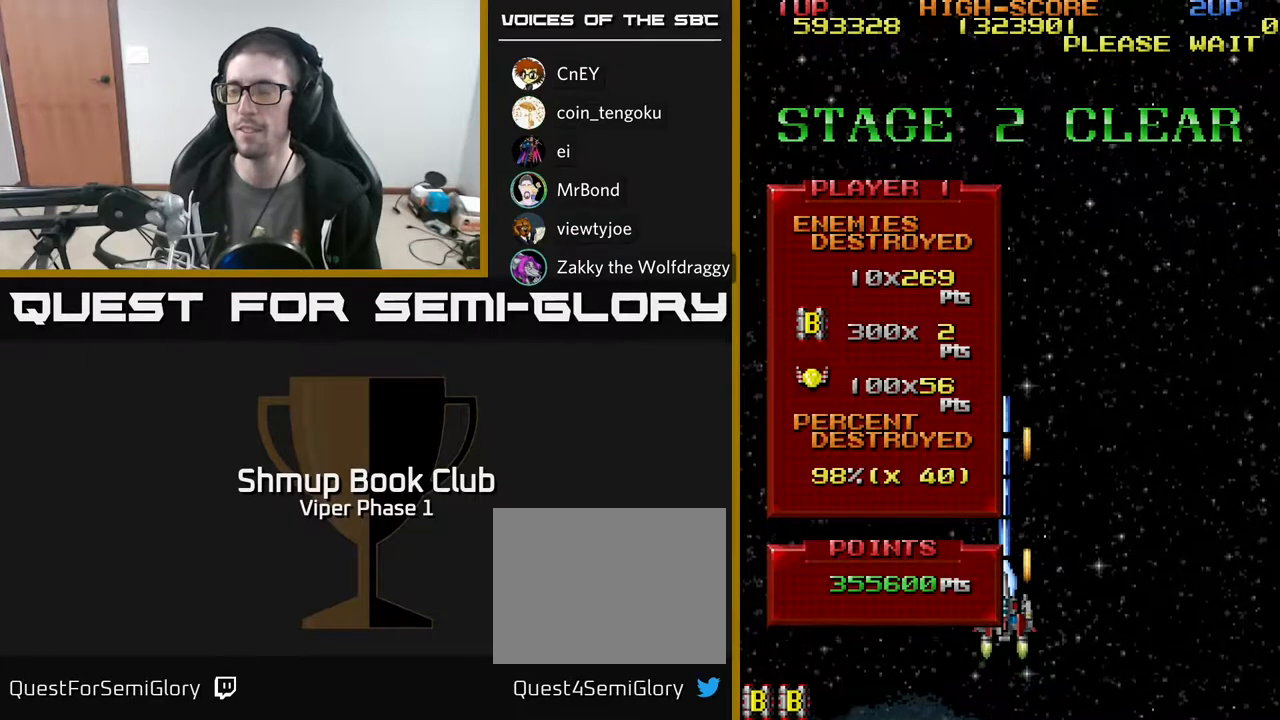
{"buttons": ["A"], "left_stick": "center", "events": [[100, "DPAD_LEFT", "down"], [200, "DPAD_LEFT", "up"], [217, "DPAD_DOWN", "down"], [383, "DPAD_DOWN", "up"]]}
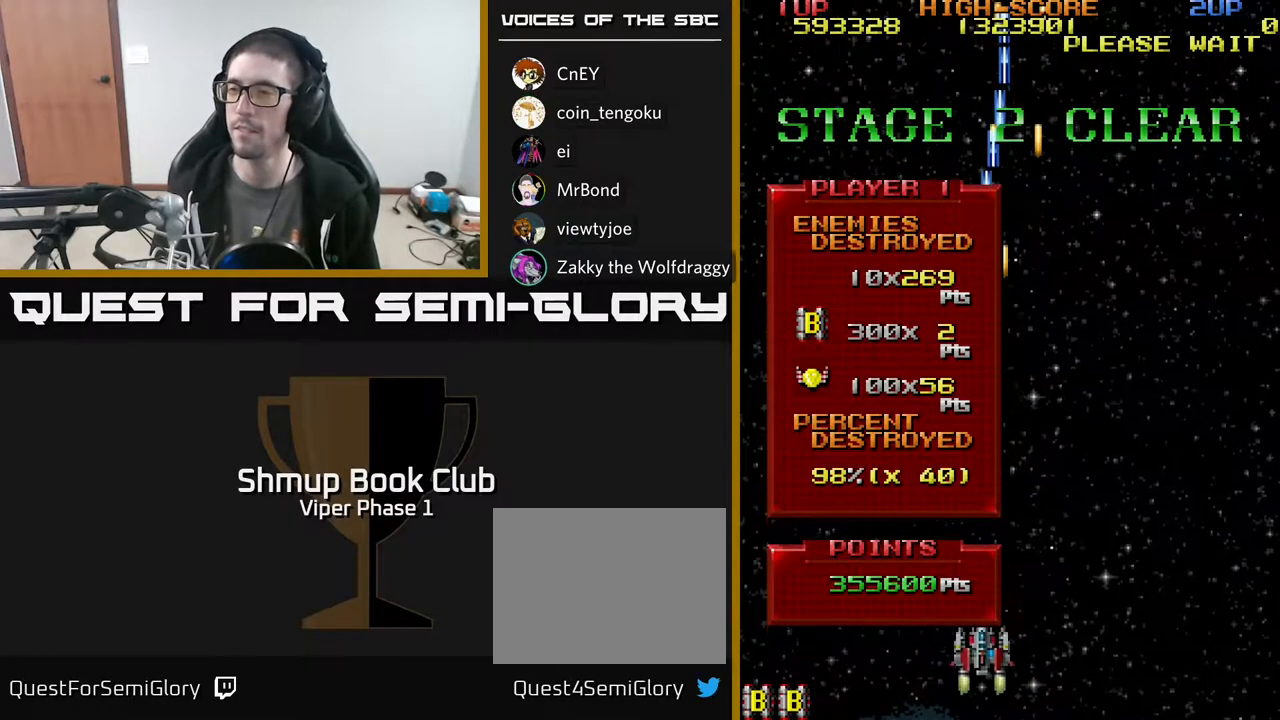
{"buttons": [], "left_stick": "center", "events": [[117, "A", "up"], [167, "DPAD_UP", "down"], [367, "DPAD_UP", "up"]]}
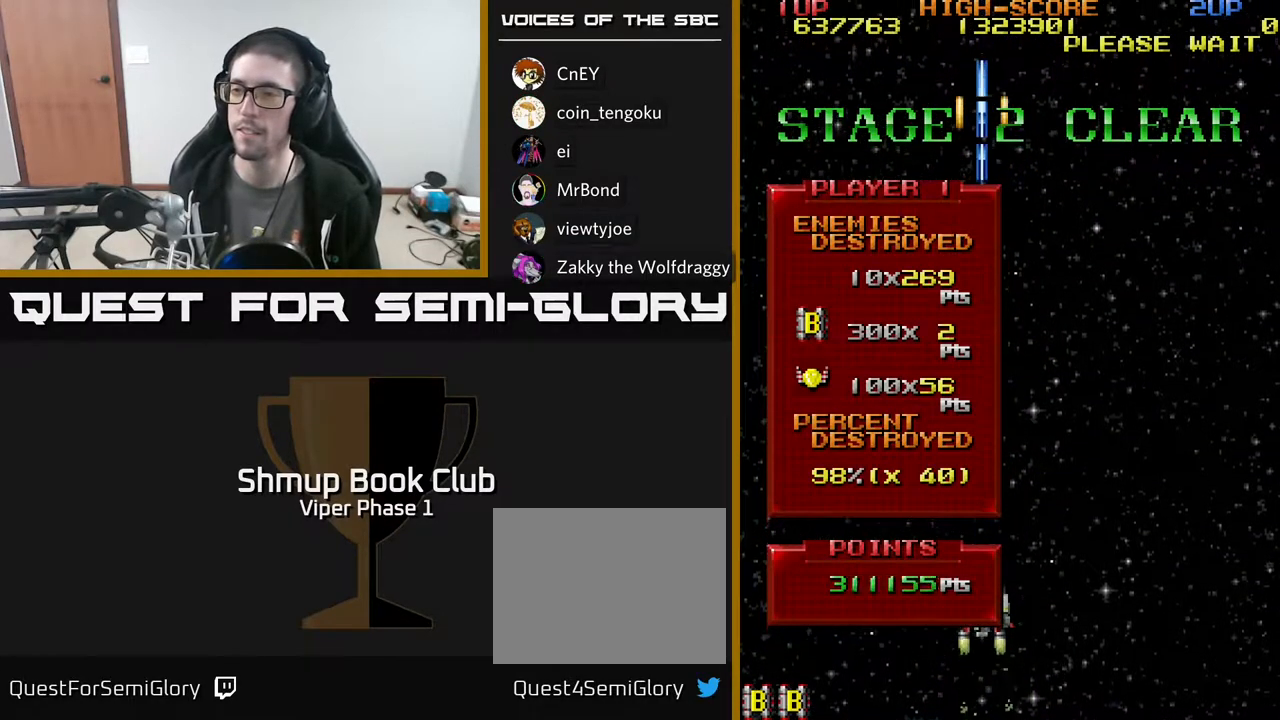
{"buttons": [], "left_stick": "center", "events": []}
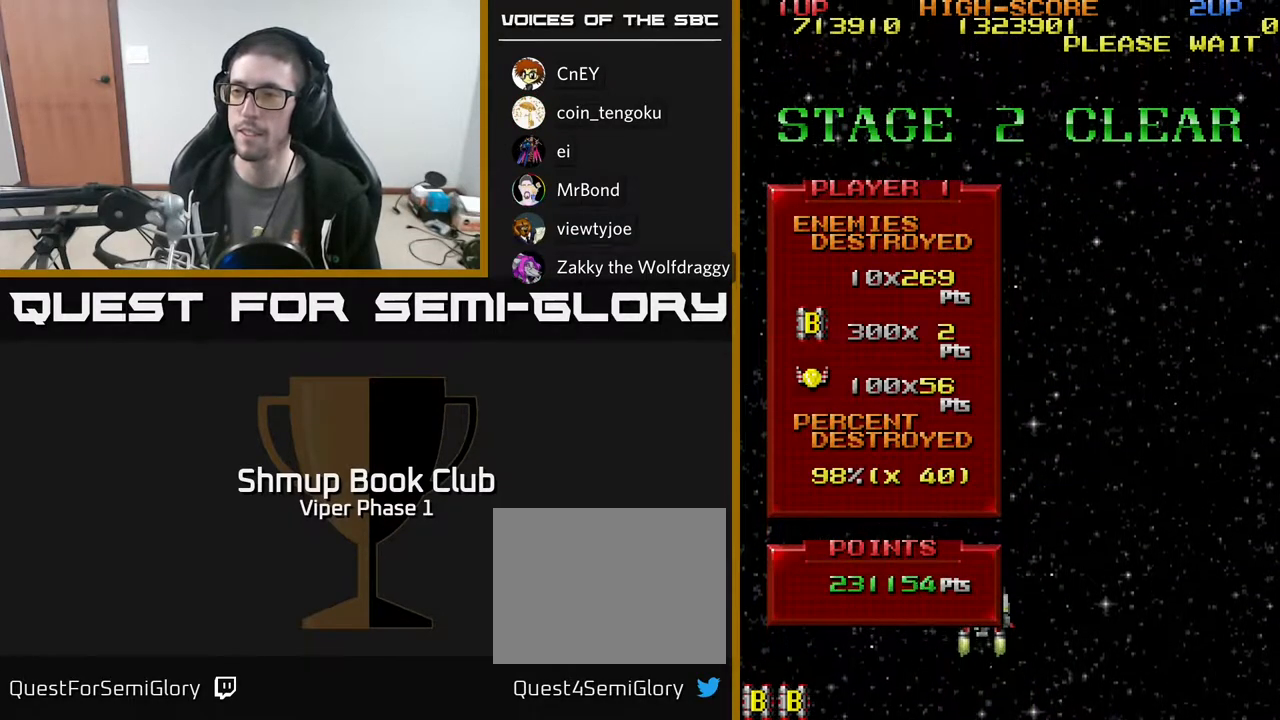
{"buttons": [], "left_stick": "center", "events": []}
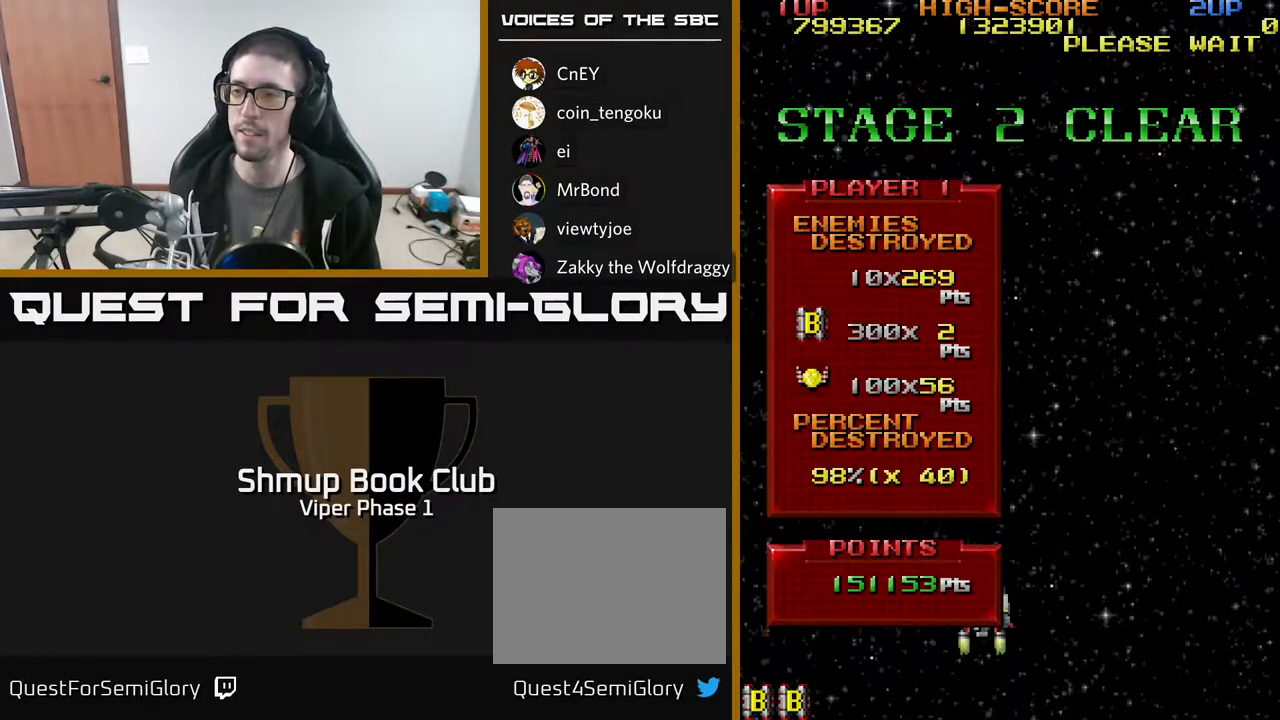
{"buttons": [], "left_stick": "center", "events": []}
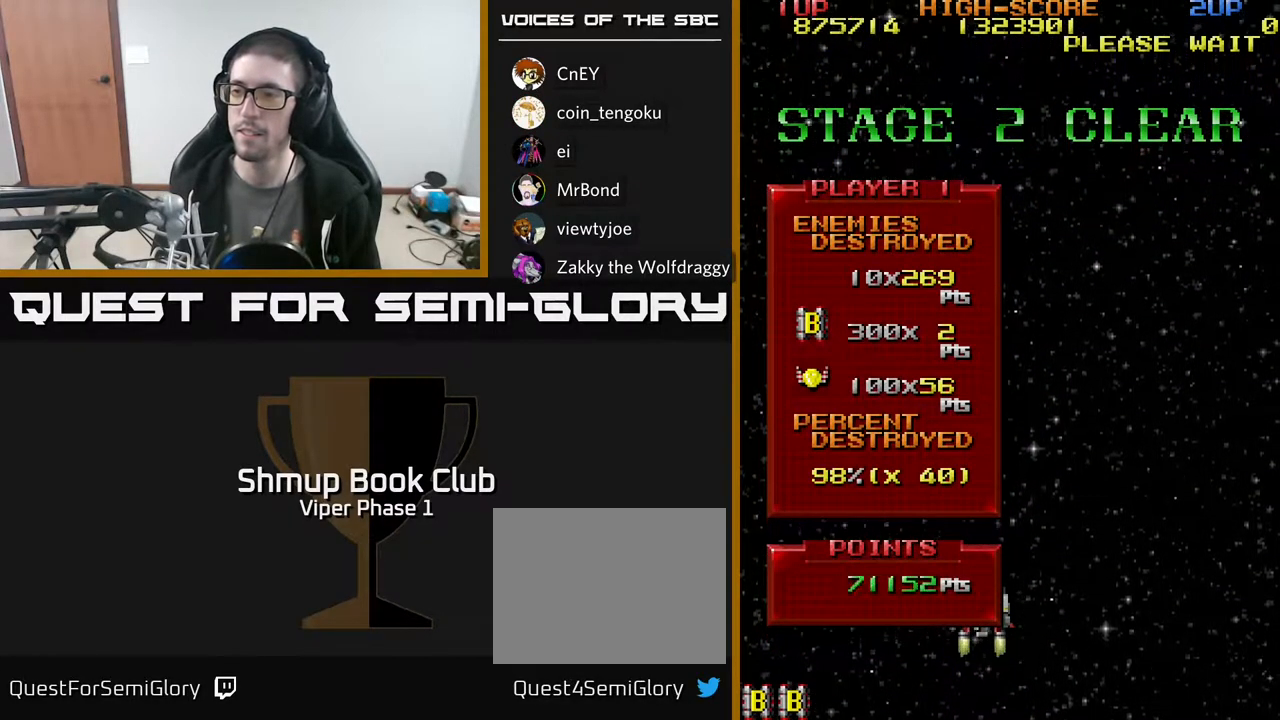
{"buttons": [], "left_stick": "center", "events": []}
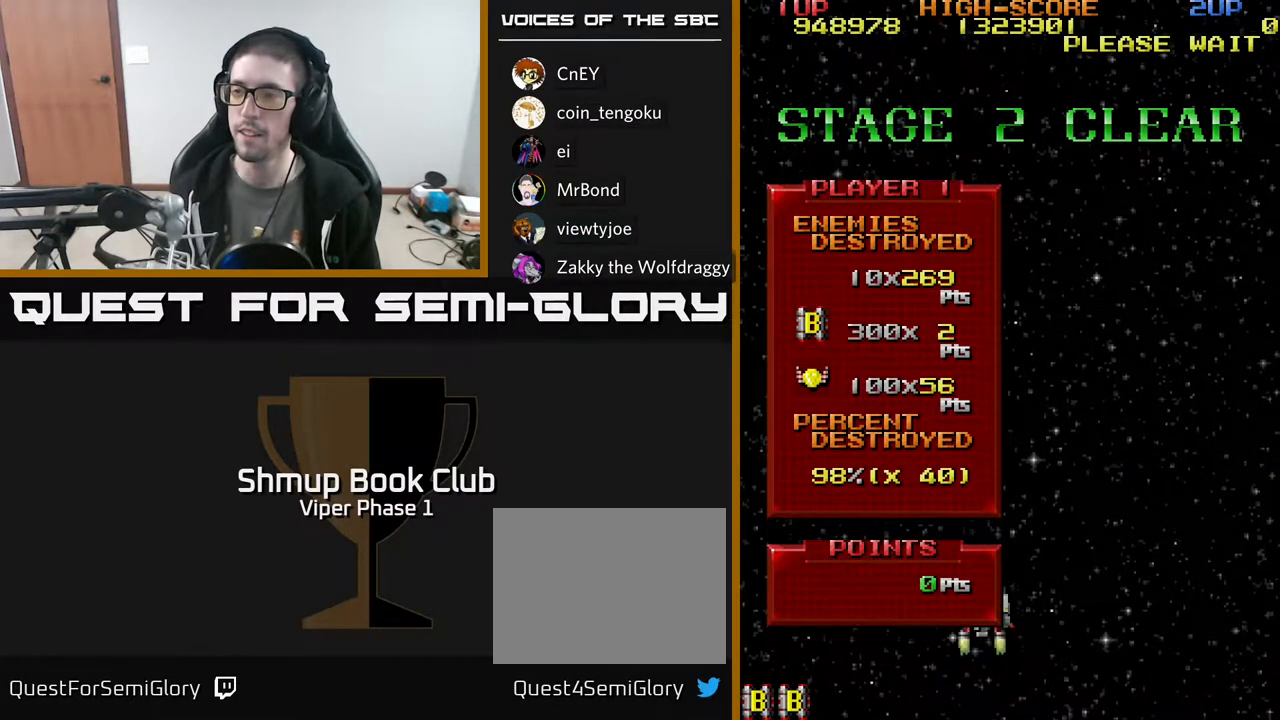
{"buttons": [], "left_stick": "center", "events": []}
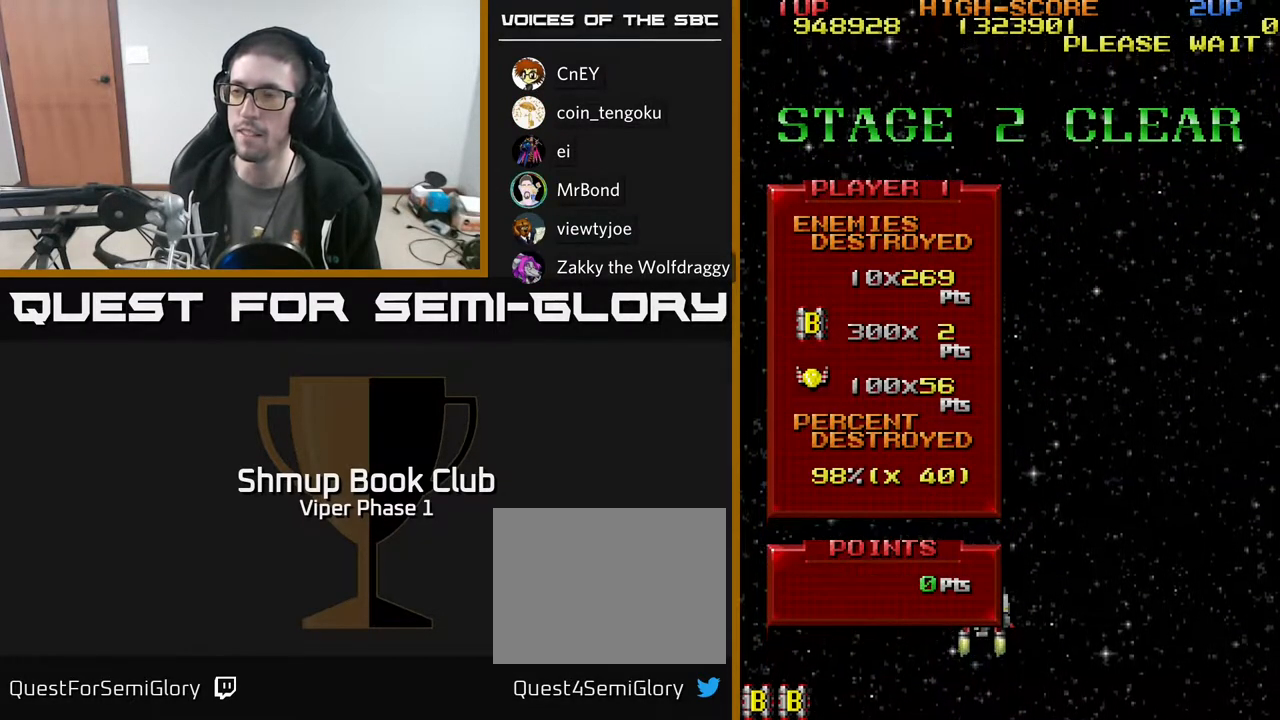
{"buttons": [], "left_stick": "center", "events": []}
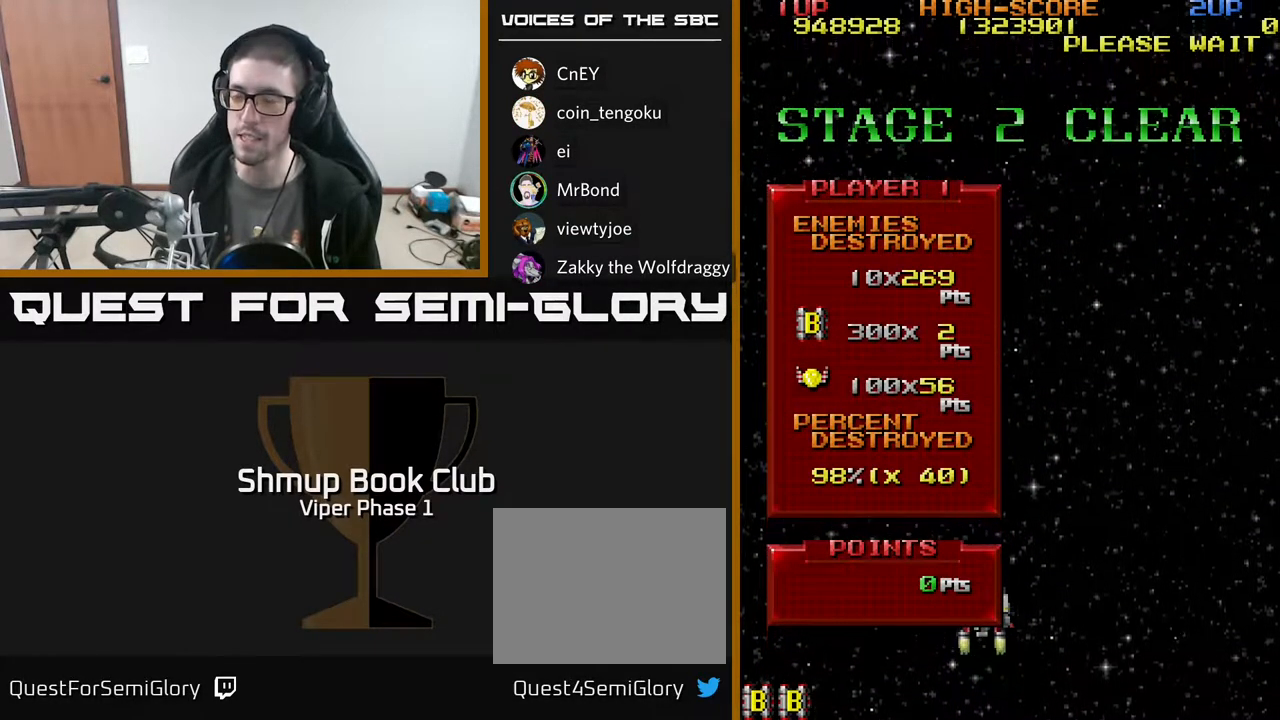
{"buttons": [], "left_stick": "center", "events": []}
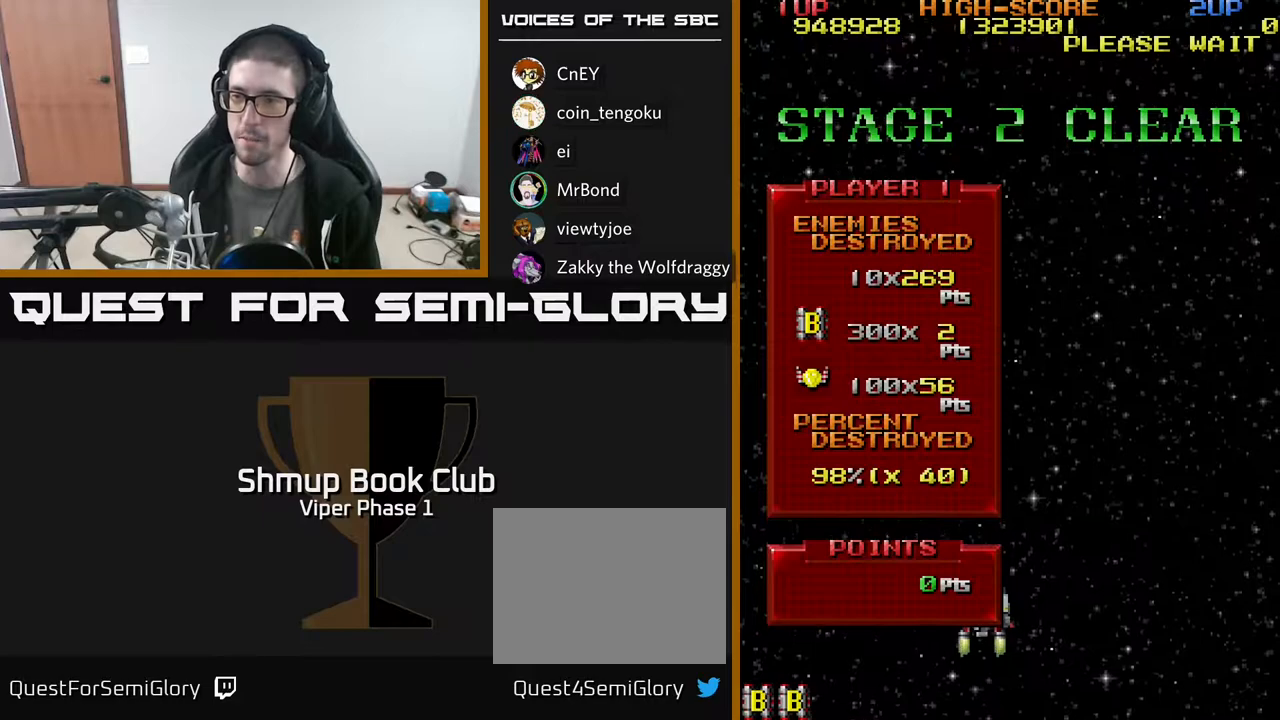
{"buttons": [], "left_stick": "center", "events": []}
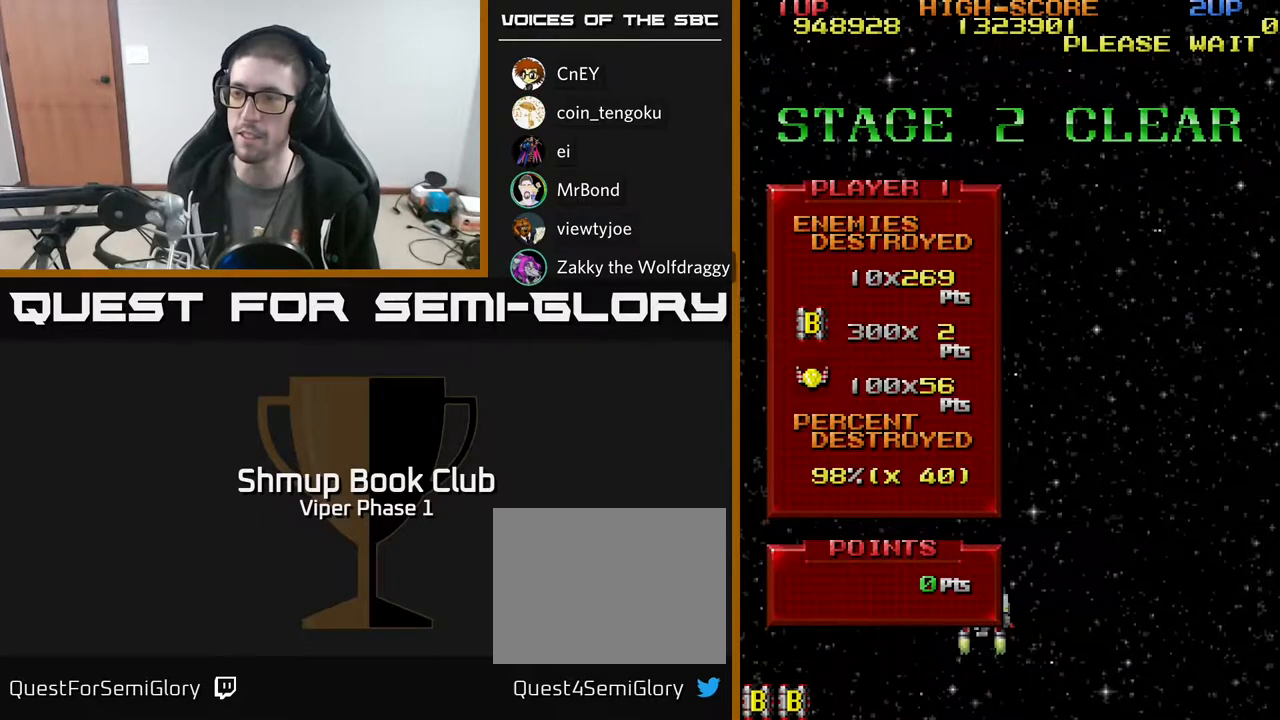
{"buttons": [], "left_stick": "center", "events": []}
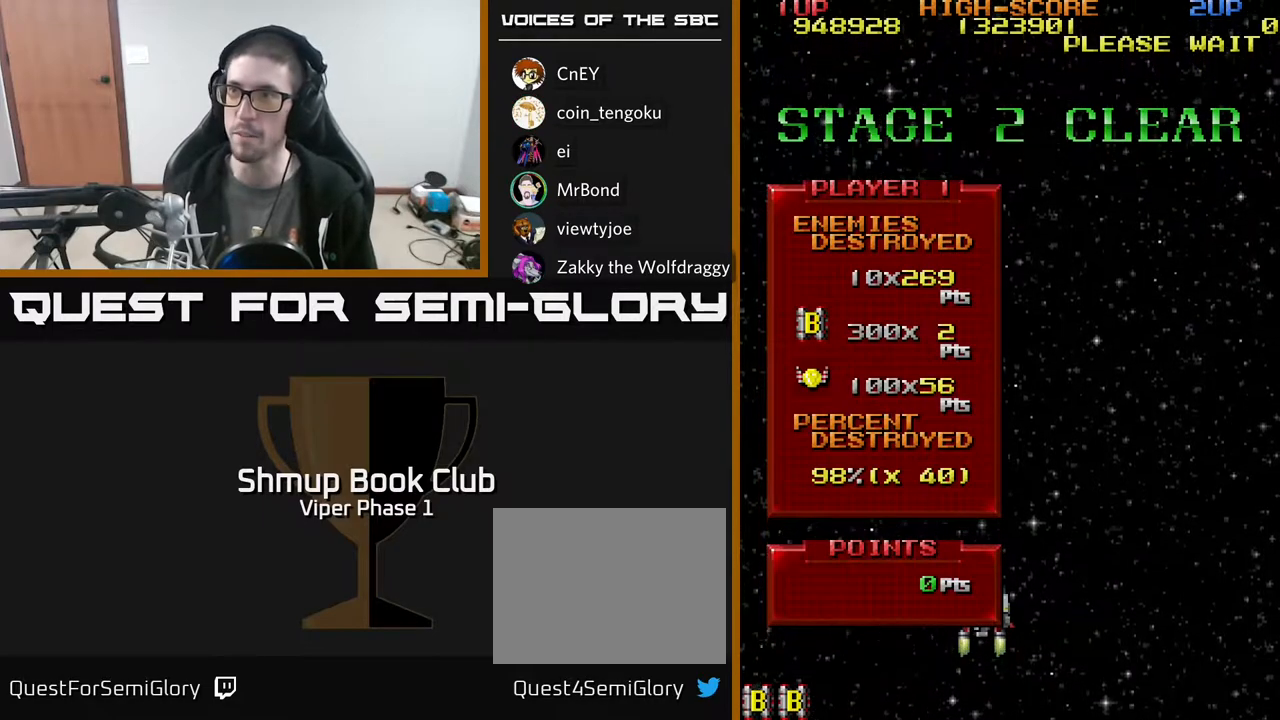
{"buttons": ["A"], "left_stick": "center", "events": [[100, "A", "down"]]}
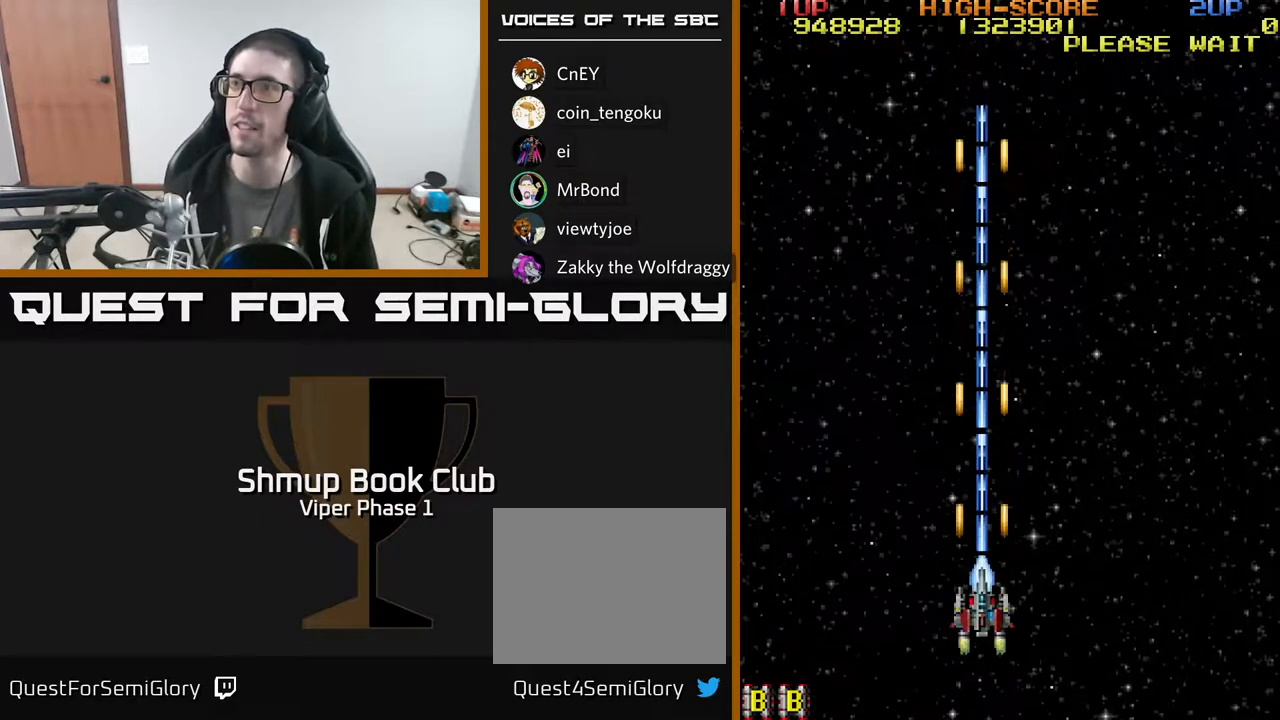
{"buttons": ["A"], "left_stick": "center", "events": [[117, "DPAD_UP", "down"], [467, "DPAD_UP", "up"]]}
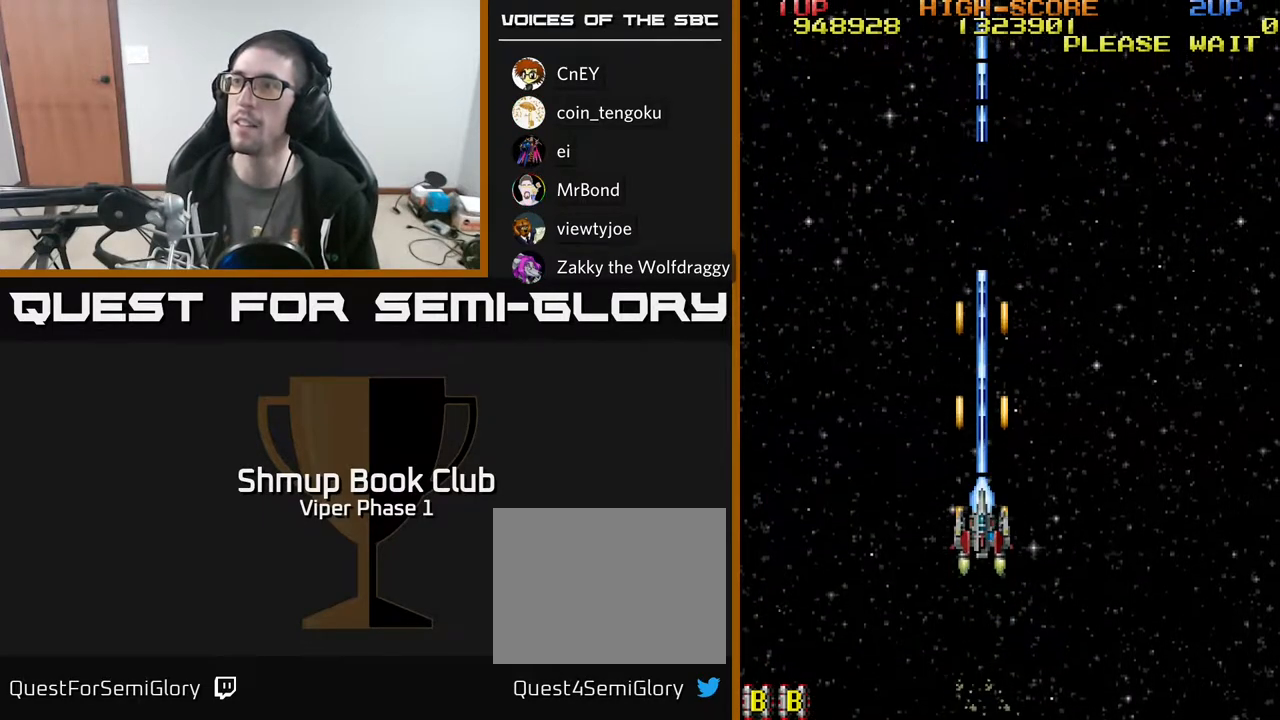
{"buttons": ["A", "DPAD_DOWN", "DPAD_RIGHT"], "left_stick": "center", "events": [[217, "DPAD_DOWN", "down"], [450, "DPAD_RIGHT", "down"]]}
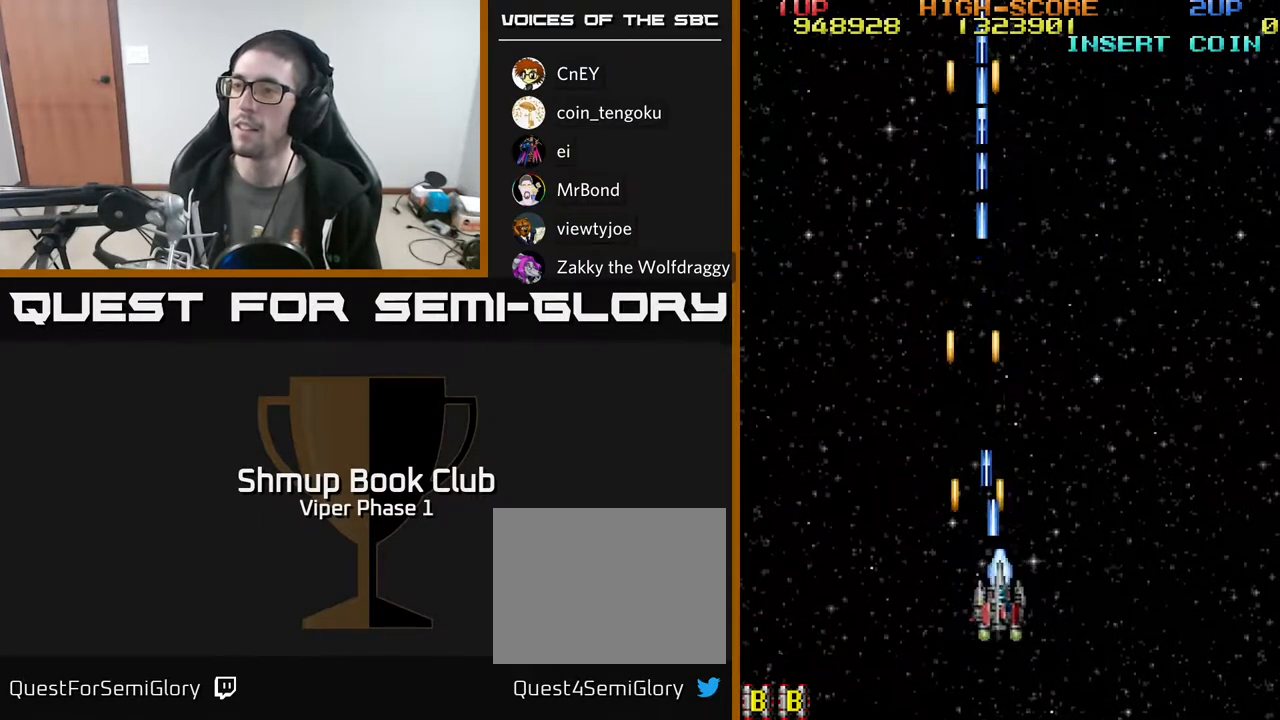
{"buttons": ["A"], "left_stick": "center", "events": [[150, "DPAD_RIGHT", "up"], [167, "DPAD_DOWN", "up"]]}
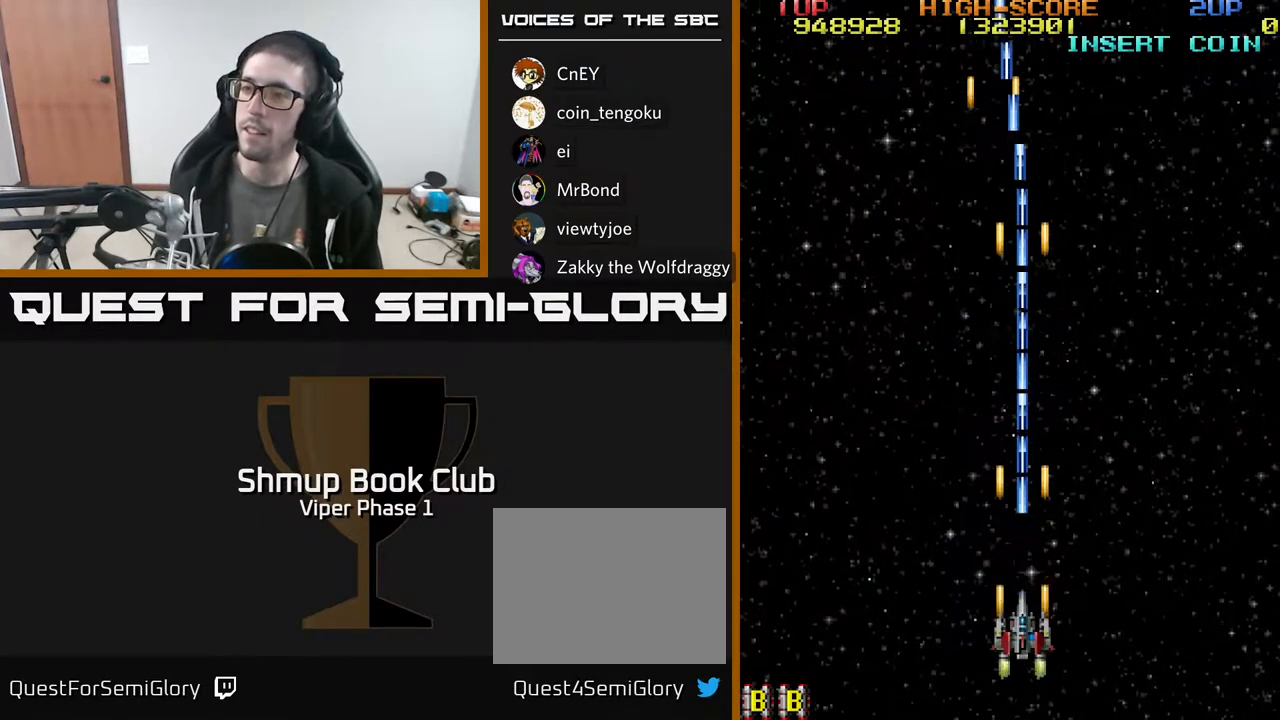
{"buttons": ["A"], "left_stick": "center", "events": []}
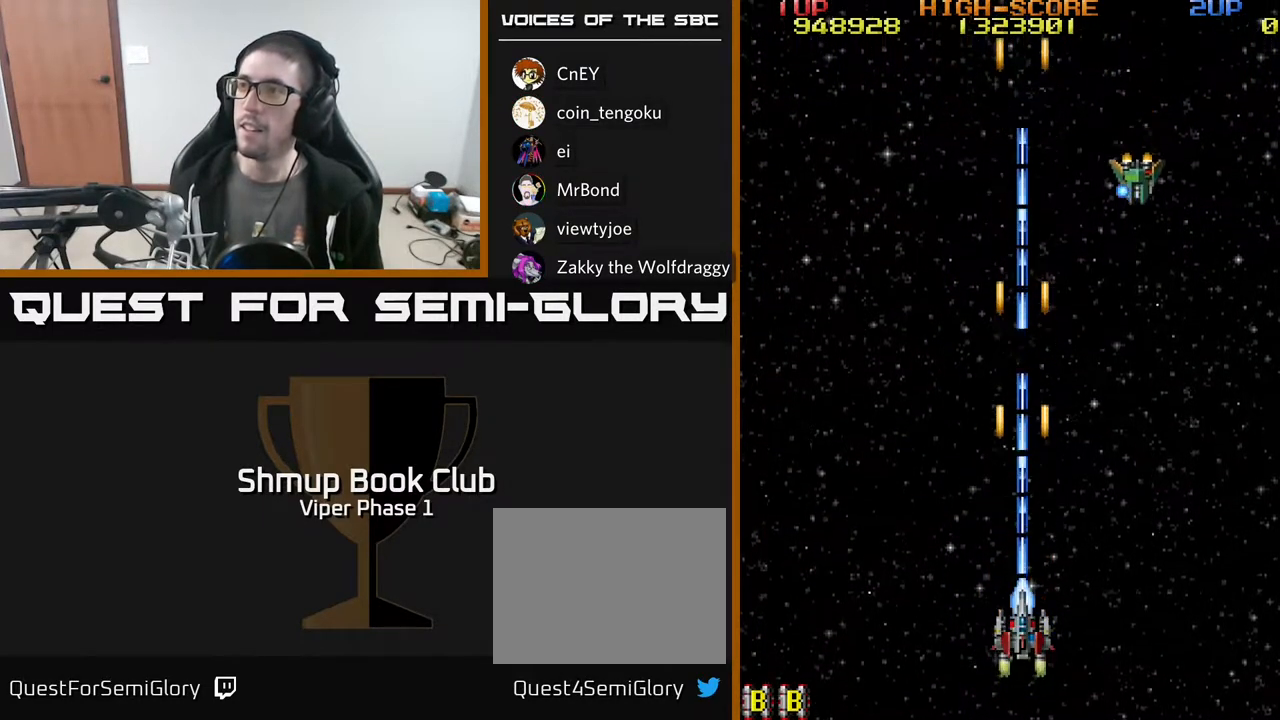
{"buttons": ["A", "DPAD_RIGHT"], "left_stick": "center", "events": [[117, "DPAD_RIGHT", "down"]]}
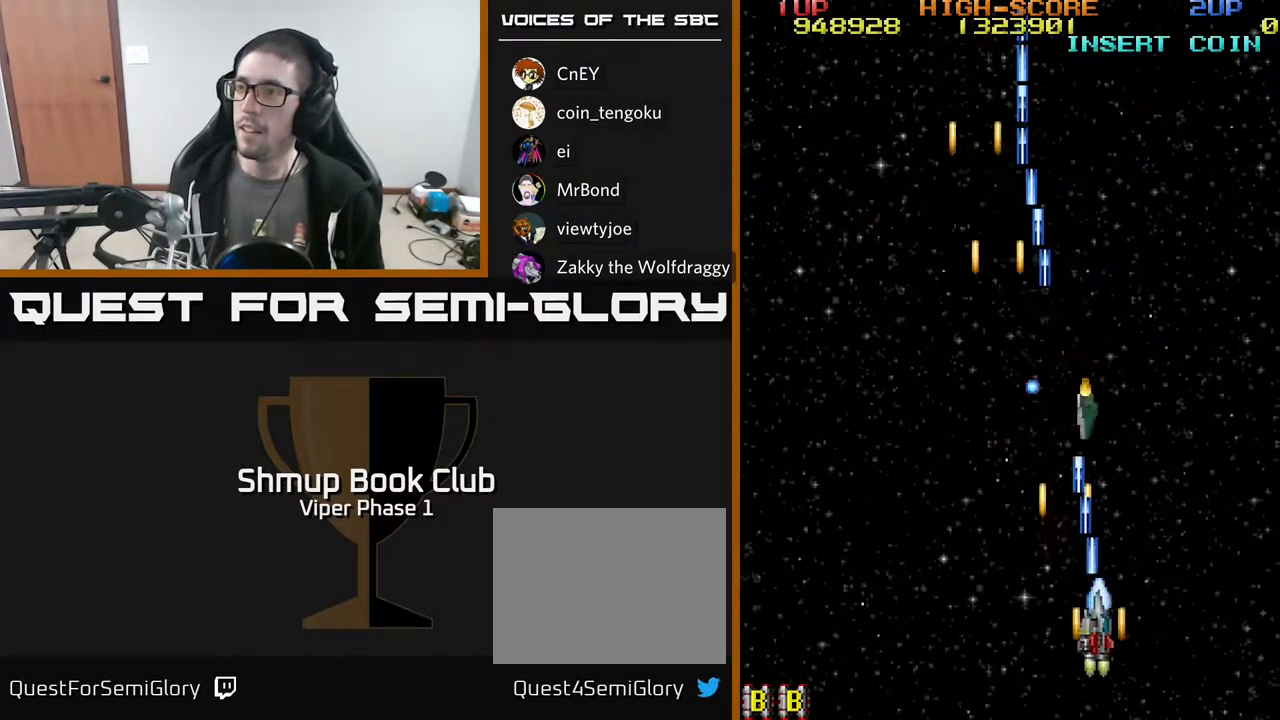
{"buttons": ["A", "DPAD_UP", "DPAD_LEFT"], "left_stick": "center", "events": [[217, "DPAD_DOWN", "down"], [300, "DPAD_DOWN", "up"], [317, "DPAD_RIGHT", "up"], [383, "DPAD_LEFT", "down"], [483, "DPAD_UP", "down"]]}
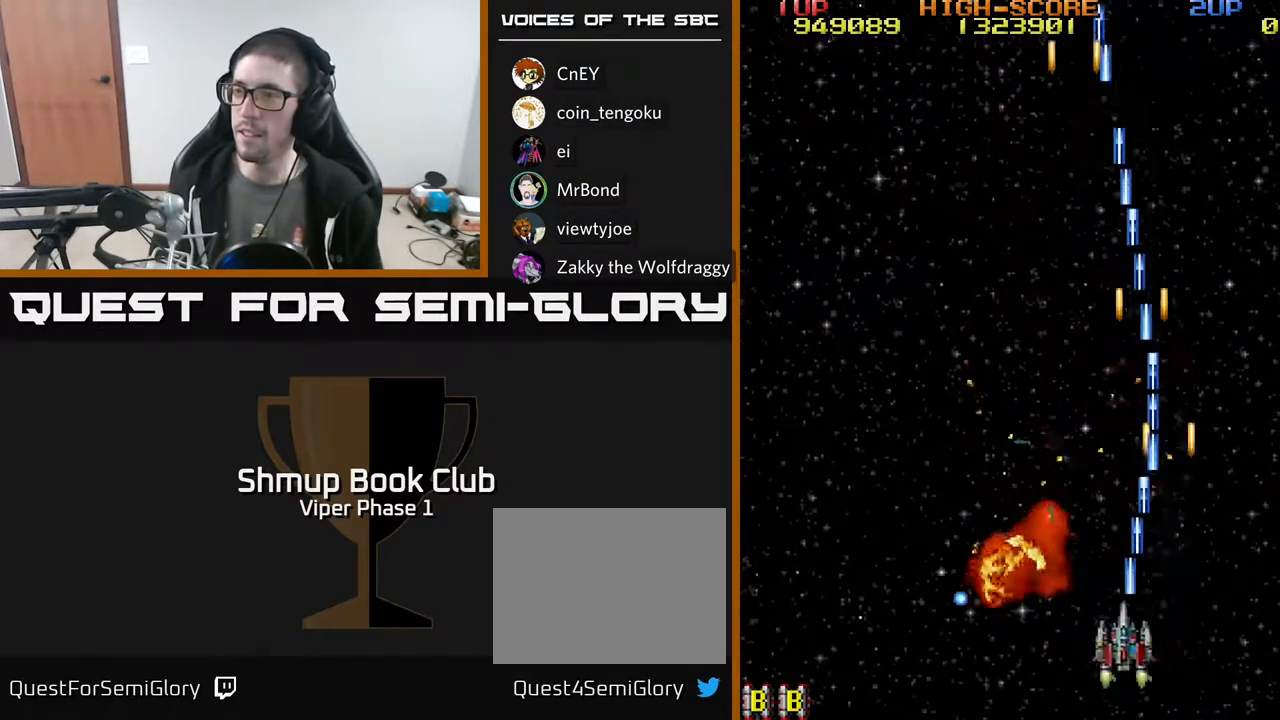
{"buttons": ["A", "DPAD_LEFT"], "left_stick": "center", "events": [[217, "DPAD_UP", "up"]]}
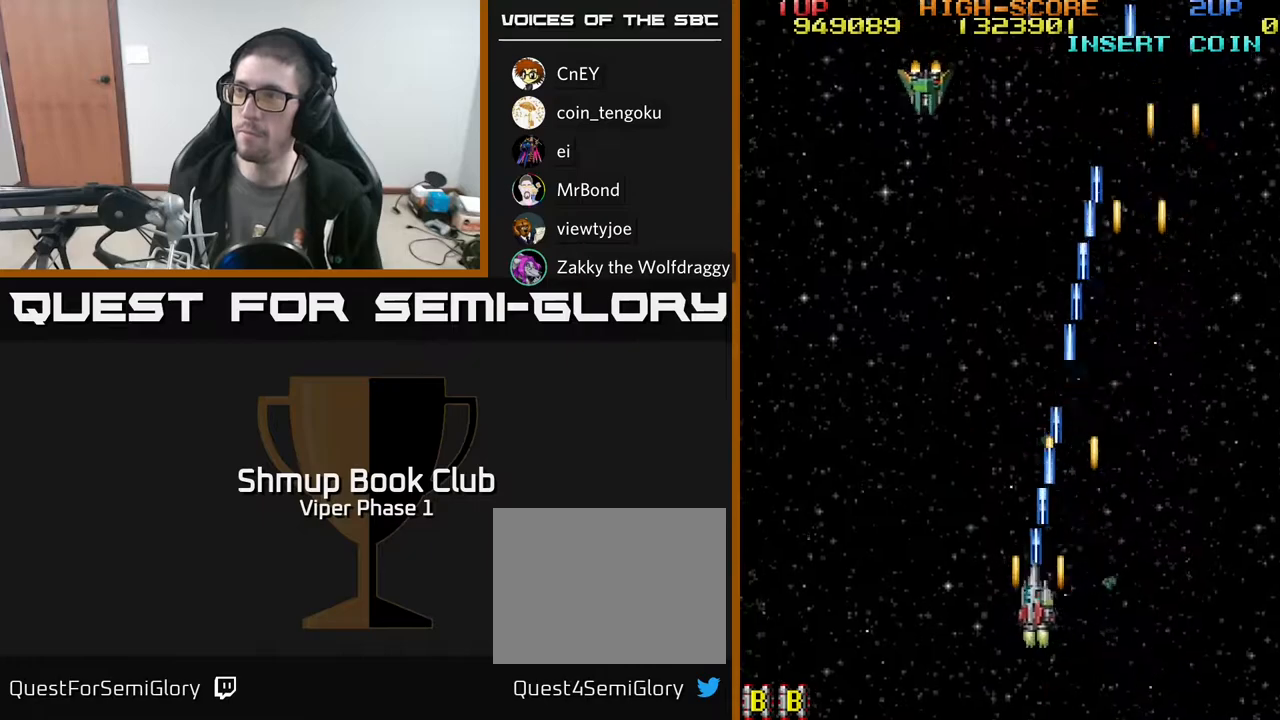
{"buttons": ["A", "DPAD_LEFT"], "left_stick": "center", "events": []}
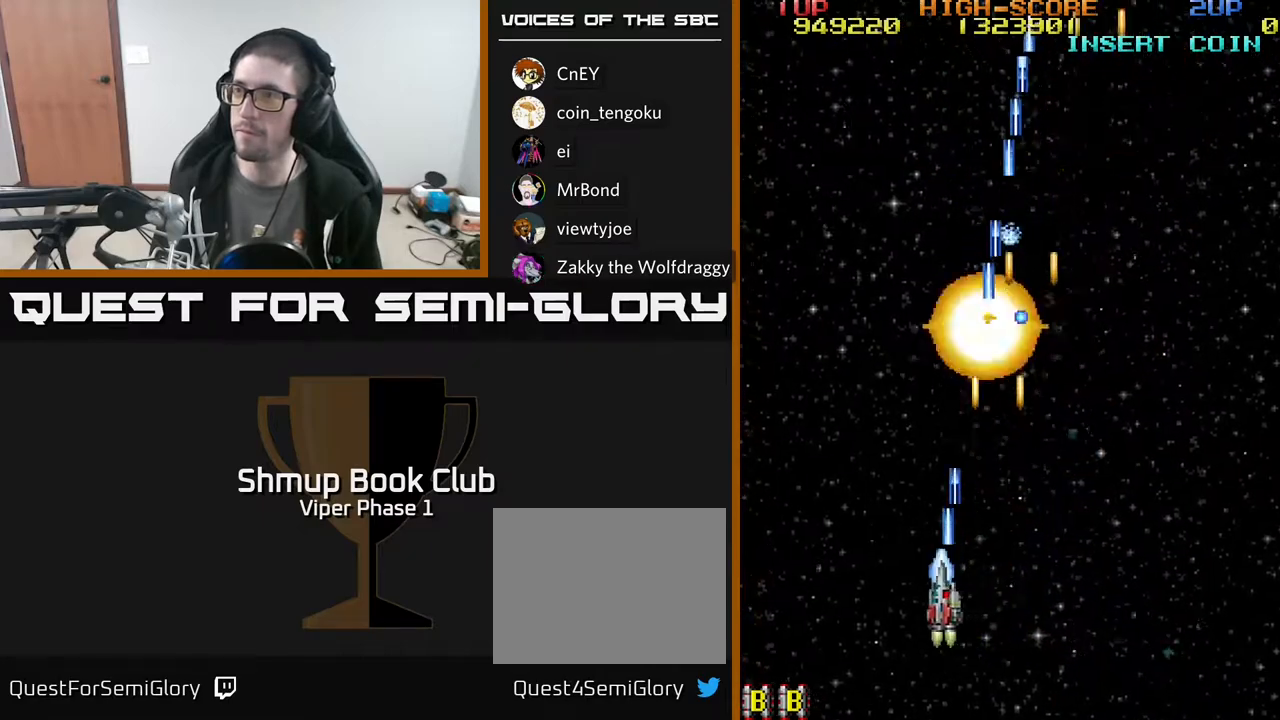
{"buttons": ["A", "DPAD_RIGHT"], "left_stick": "center", "events": [[383, "DPAD_LEFT", "up"], [400, "DPAD_RIGHT", "down"]]}
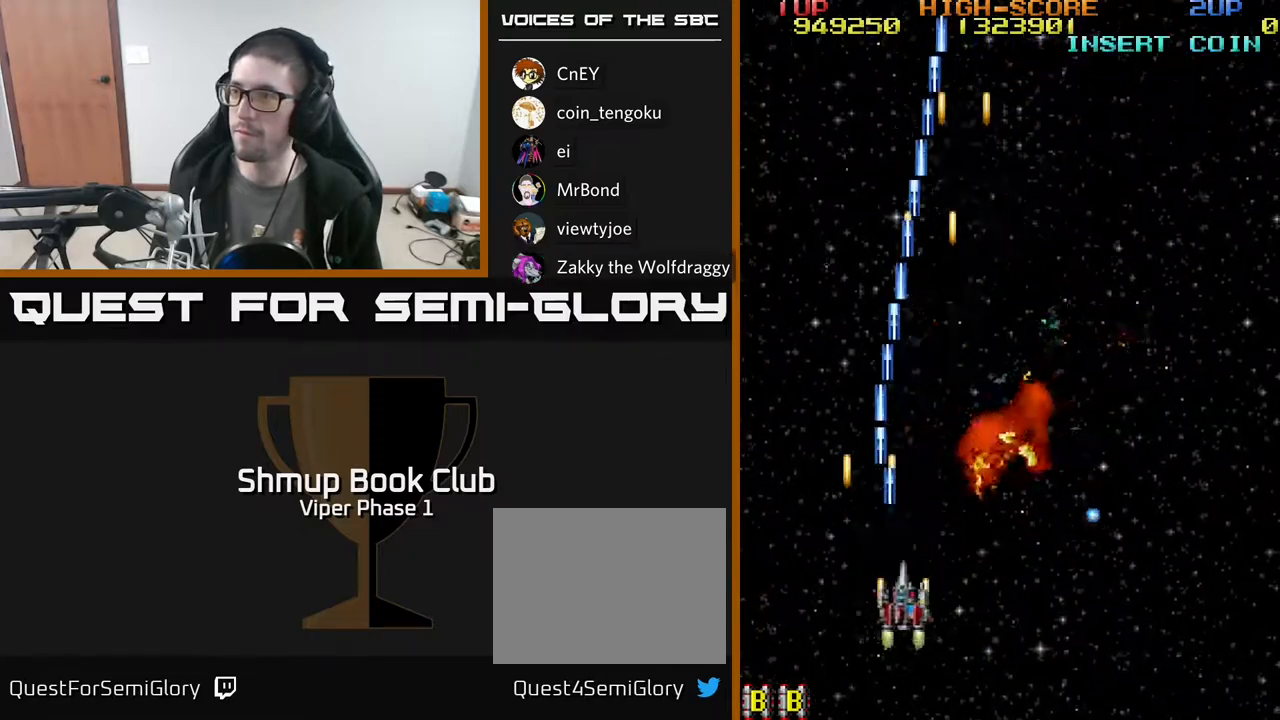
{"buttons": ["A", "DPAD_RIGHT"], "left_stick": "center", "events": []}